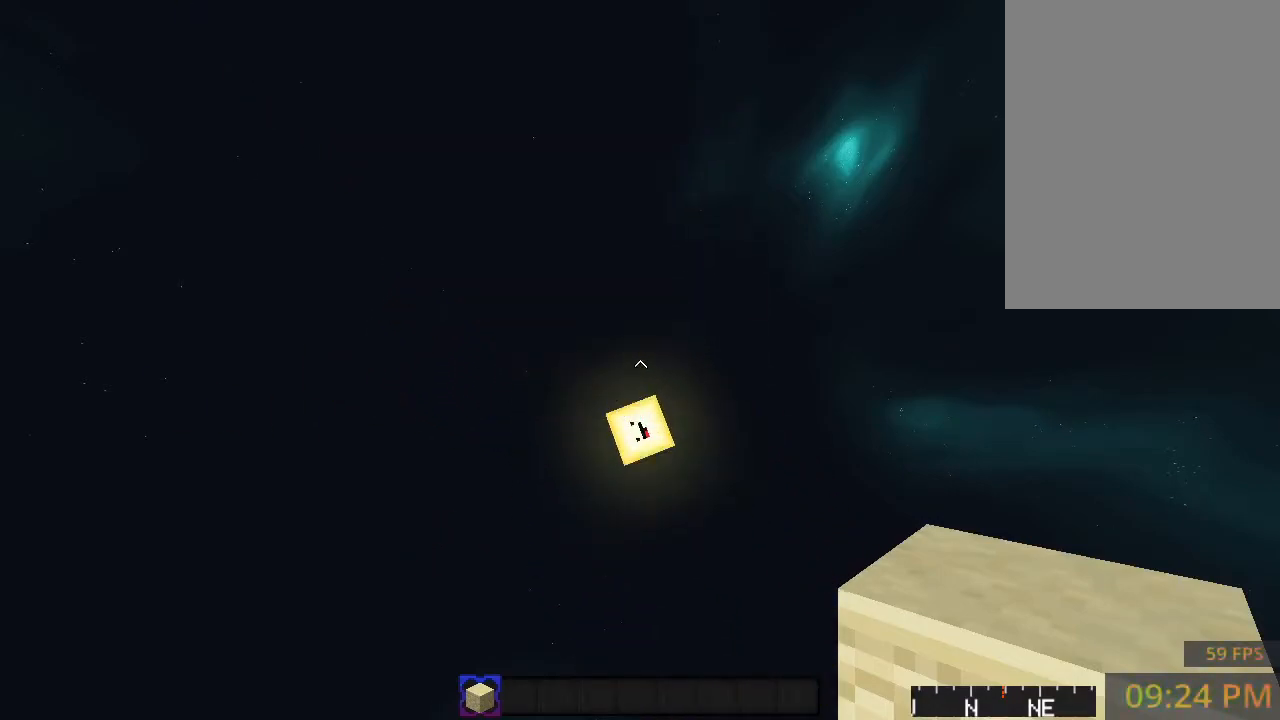
Gameplay with keyboard and mouse; each line is a JSON object with the keys and mouse buttons held at the frame after it. "events" lists presses ("down") and releases ("up") of "a", "d", "s", "space", "w", "mouse_left" and "mouse_right" between this image and that frame as [ms after this image, input, new state], when the widget could be followed in between. "mouse_left", "mouse_right" = the "left", "right" buttons of the "mouse" list. No other keys are recorded. Fast repeated clicks can show as one long hold. Mouse movement is not recorded.
{"keys": ["space"], "mouse": ["left", "right"], "events": [[233, "mouse_left", "down"], [283, "mouse_right", "down"], [417, "mouse_left", "up"], [467, "mouse_left", "down"]]}
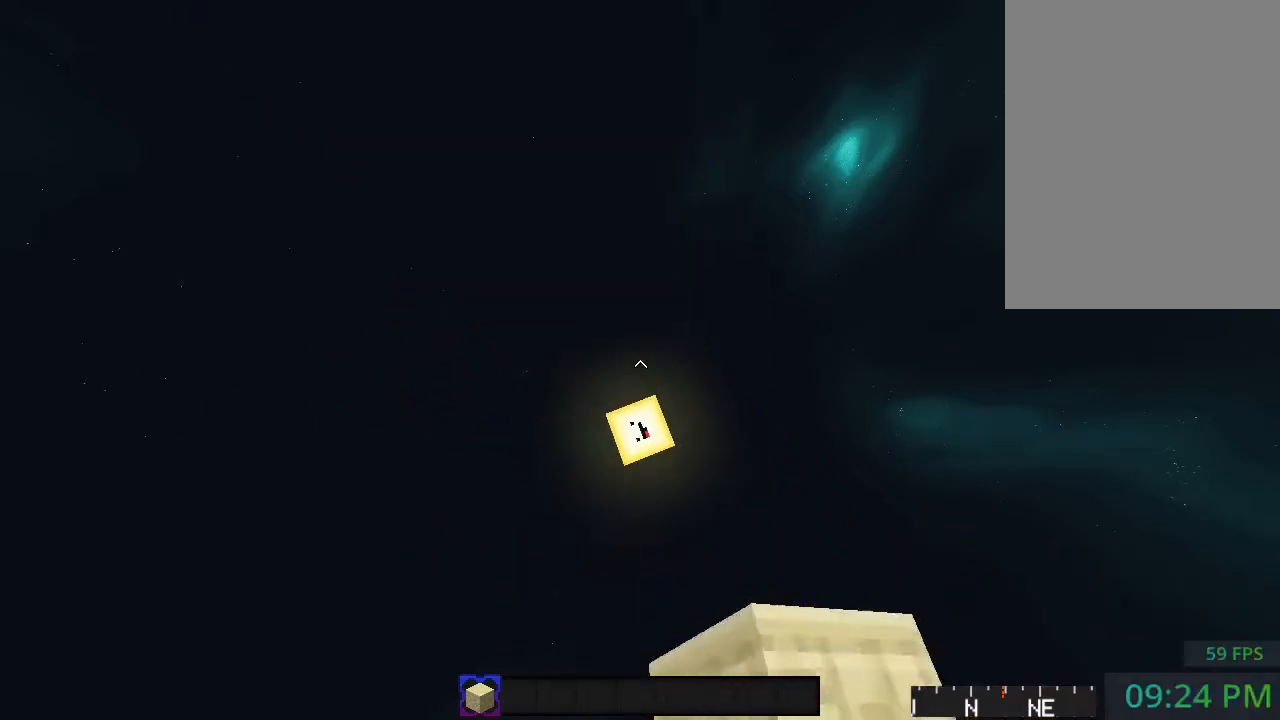
{"keys": ["space"], "mouse": ["left", "right"], "events": [[200, "mouse_right", "up"], [417, "mouse_left", "up"], [467, "mouse_right", "down"], [500, "mouse_left", "down"]]}
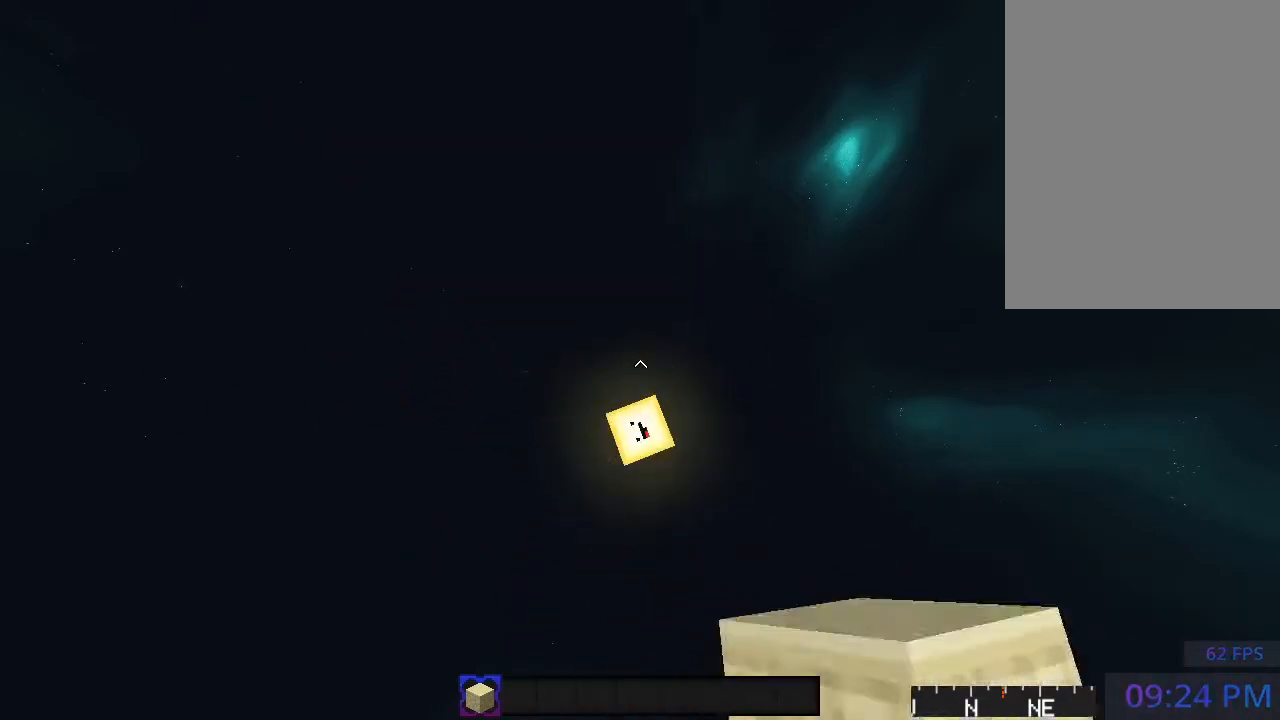
{"keys": ["a", "space", "w"], "mouse": [], "events": [[167, "mouse_right", "up"], [267, "mouse_left", "up"], [267, "w", "down"], [333, "a", "down"]]}
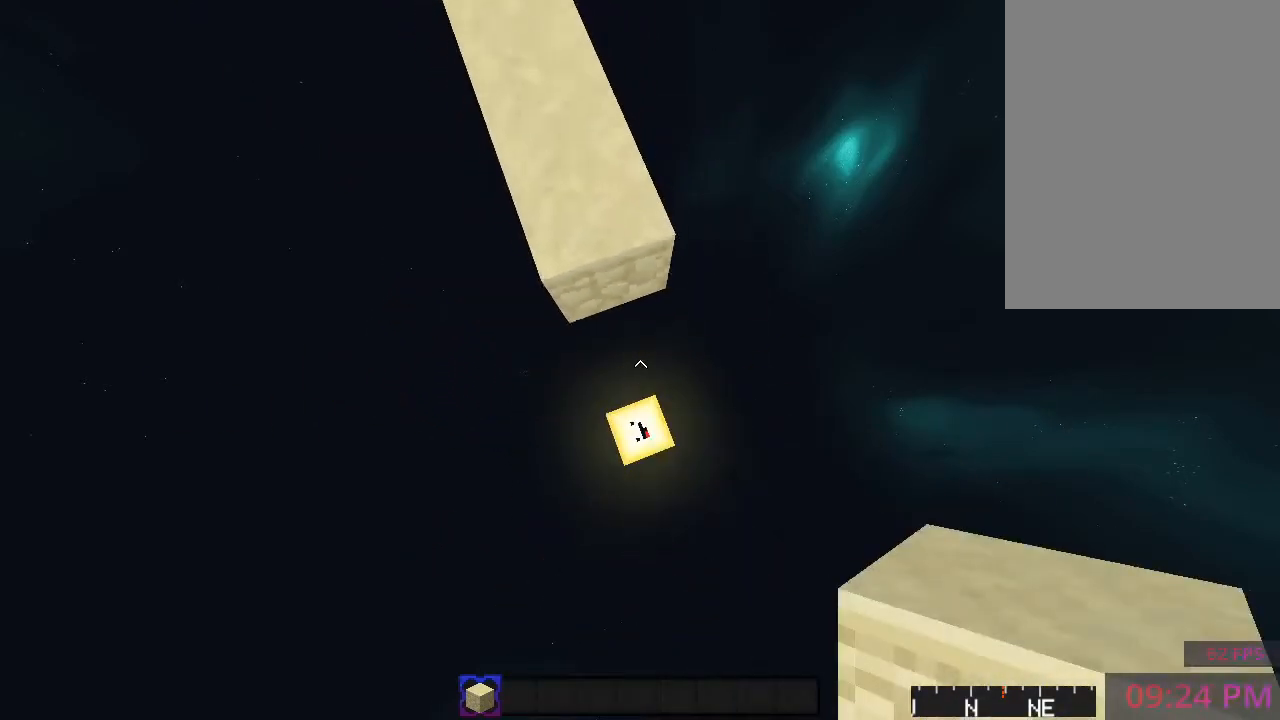
{"keys": ["d", "s", "space"], "mouse": [], "events": [[50, "a", "up"], [67, "w", "up"], [100, "space", "up"], [150, "w", "down"], [200, "space", "down"], [333, "w", "up"], [417, "s", "down"], [433, "d", "down"]]}
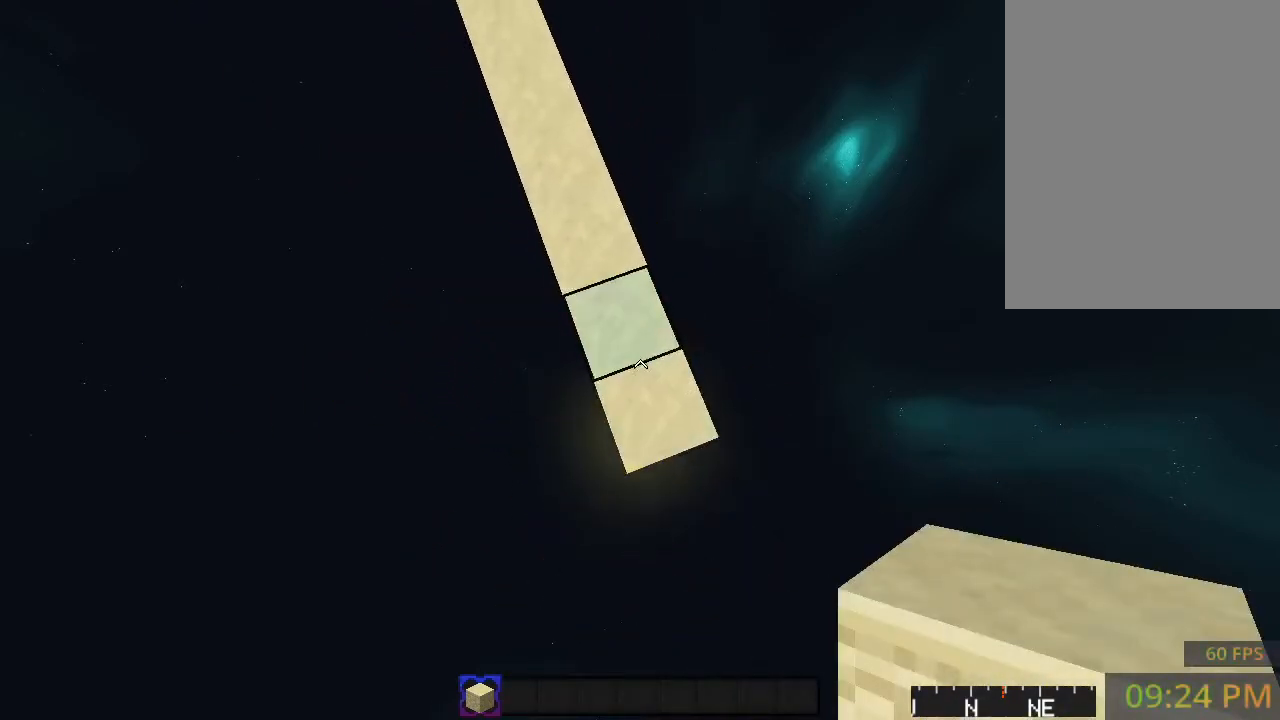
{"keys": ["d", "s"], "mouse": [], "events": [[33, "space", "up"], [233, "d", "up"], [417, "d", "down"]]}
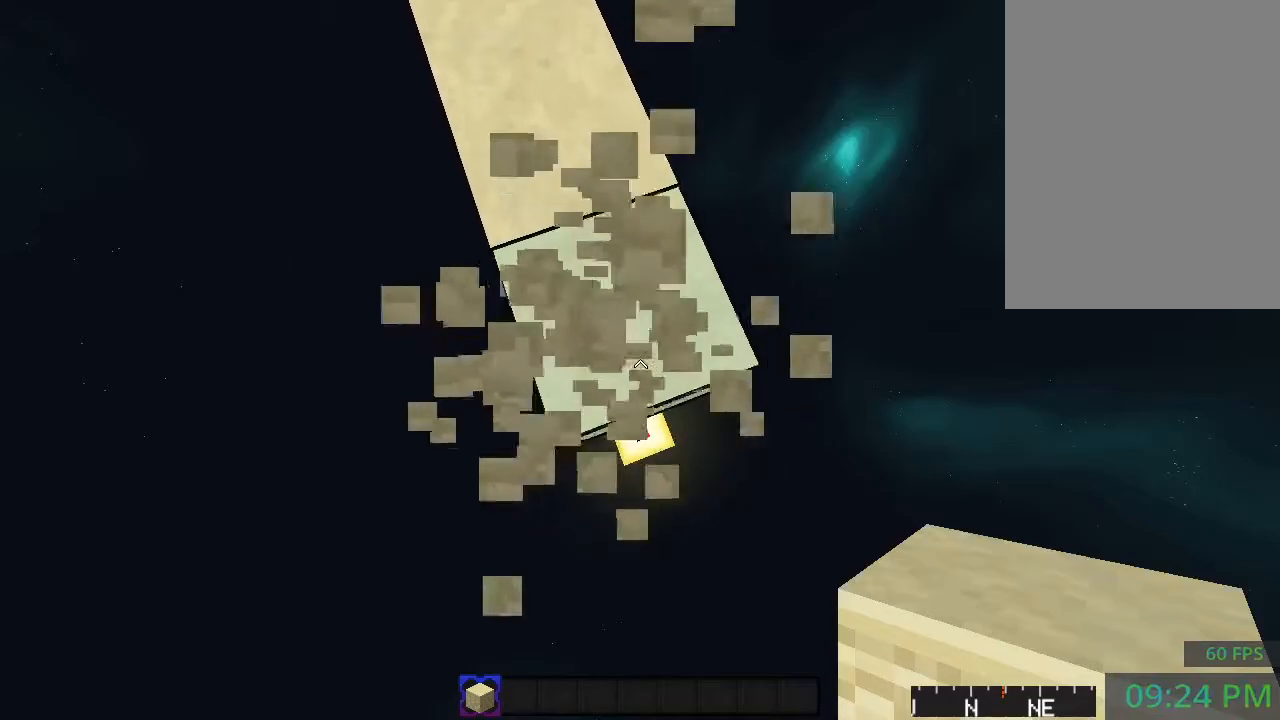
{"keys": ["s"], "mouse": [], "events": [[167, "d", "up"], [250, "d", "down"], [400, "d", "up"]]}
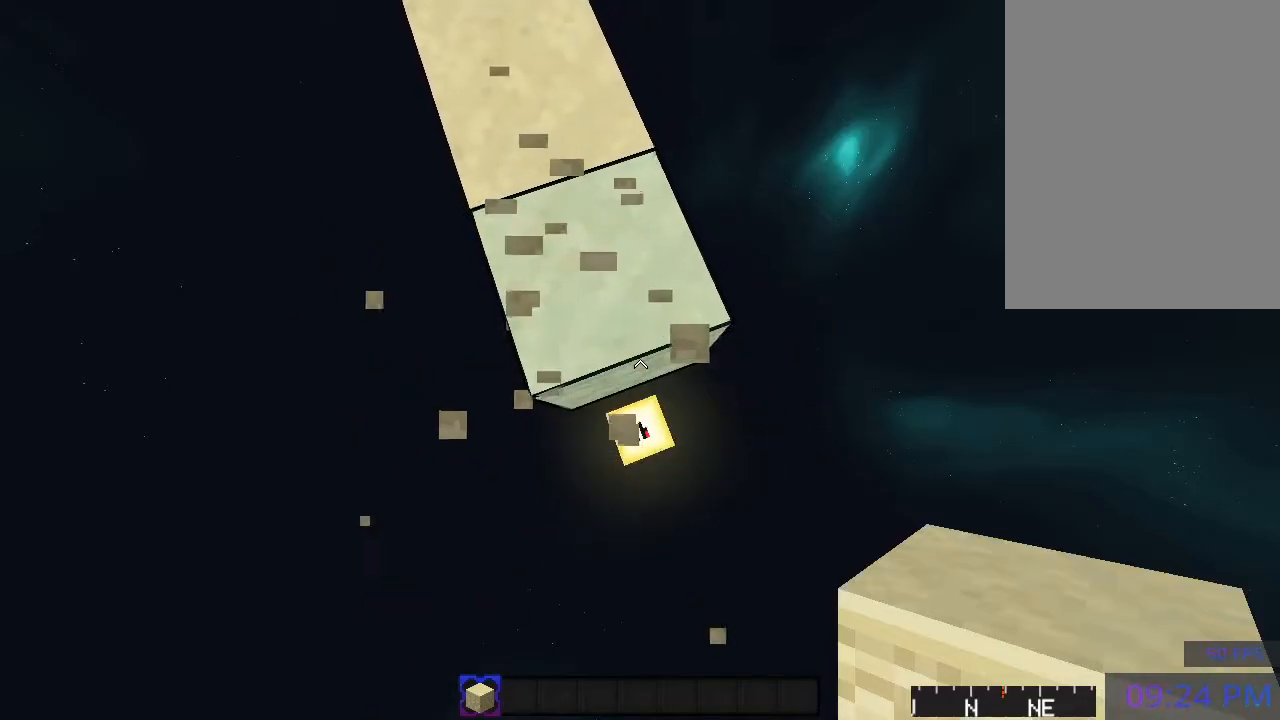
{"keys": ["d", "s"], "mouse": [], "events": [[133, "d", "down"], [317, "d", "up"], [350, "d", "down"]]}
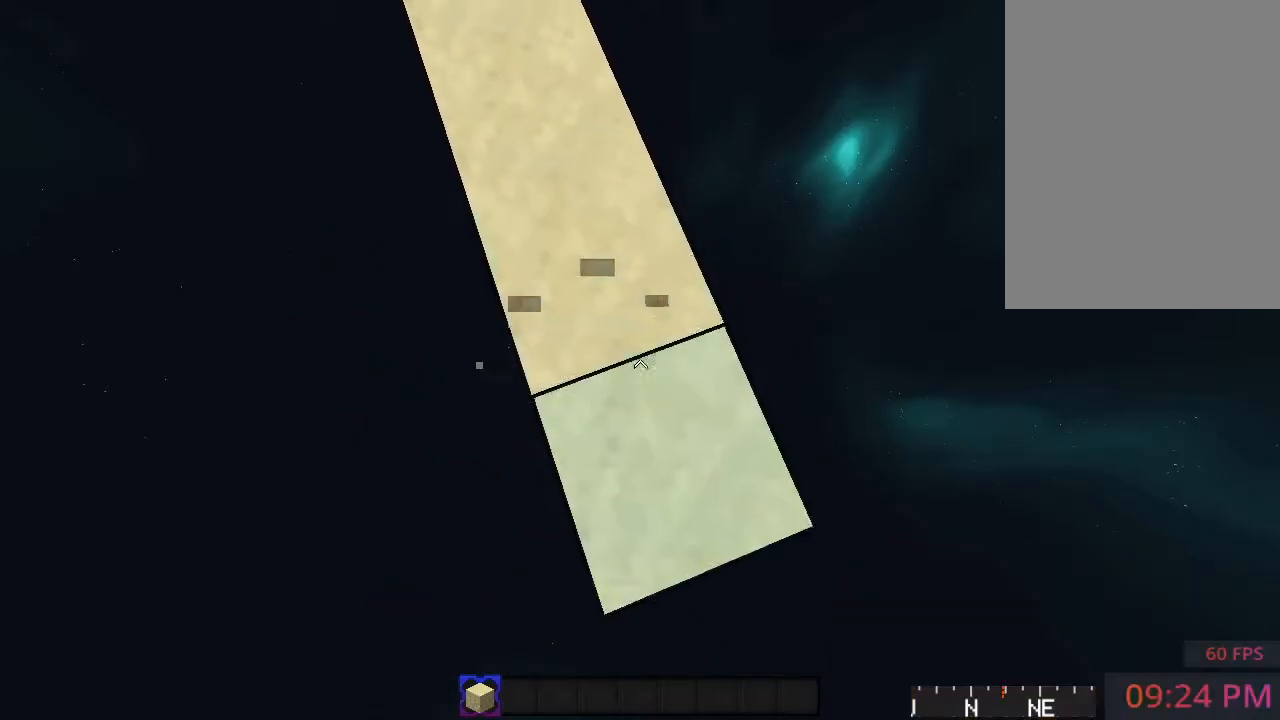
{"keys": ["s"], "mouse": [], "events": [[50, "d", "up"], [100, "d", "down"], [267, "d", "up"], [267, "mouse_right", "down"], [350, "d", "down"], [367, "mouse_right", "up"], [500, "d", "up"]]}
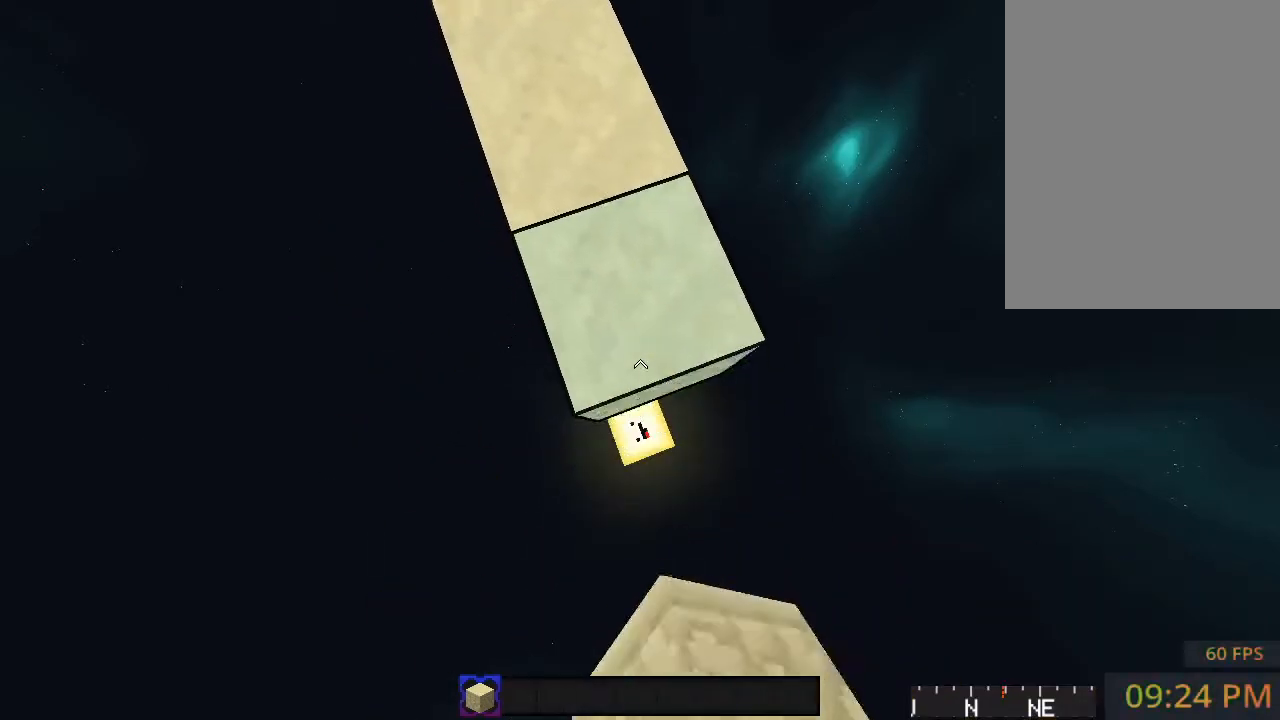
{"keys": ["d", "s"], "mouse": [], "events": [[50, "d", "down"], [67, "mouse_right", "down"], [167, "mouse_right", "up"], [200, "d", "up"], [250, "d", "down"], [283, "mouse_right", "down"], [483, "mouse_right", "up"]]}
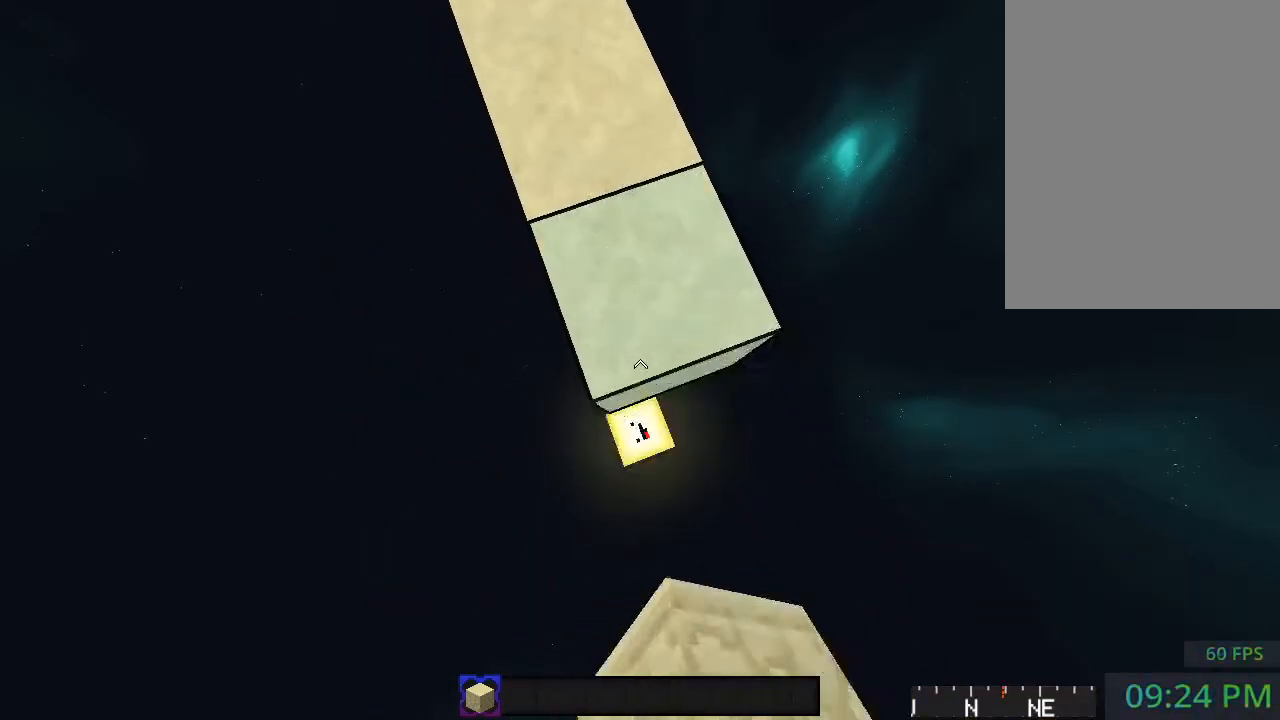
{"keys": ["d", "s"], "mouse": [], "events": [[33, "mouse_right", "down"], [150, "mouse_right", "up"], [167, "d", "up"], [217, "d", "down"], [283, "mouse_right", "down"], [383, "d", "up"], [417, "mouse_right", "up"], [450, "d", "down"]]}
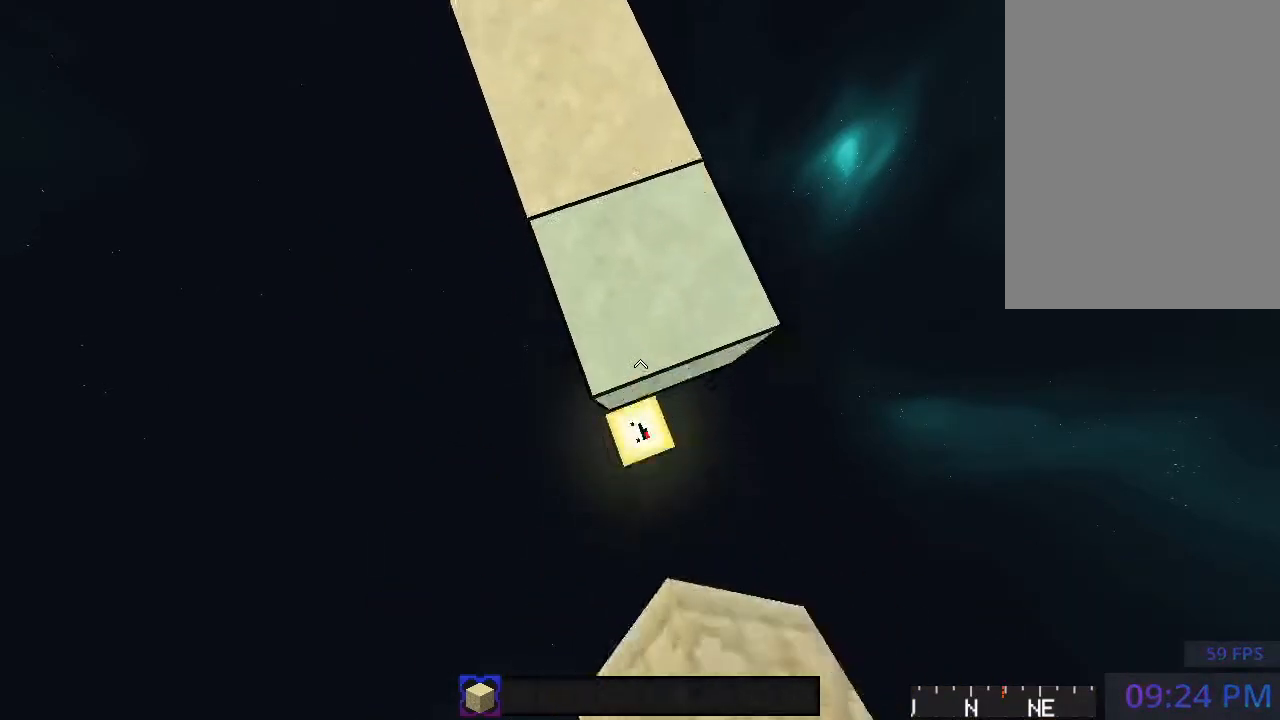
{"keys": ["d", "s"], "mouse": ["right"], "events": [[33, "mouse_right", "down"], [100, "d", "up"], [117, "mouse_right", "up"], [167, "d", "down"], [283, "mouse_right", "down"], [417, "d", "up"], [433, "d", "down"]]}
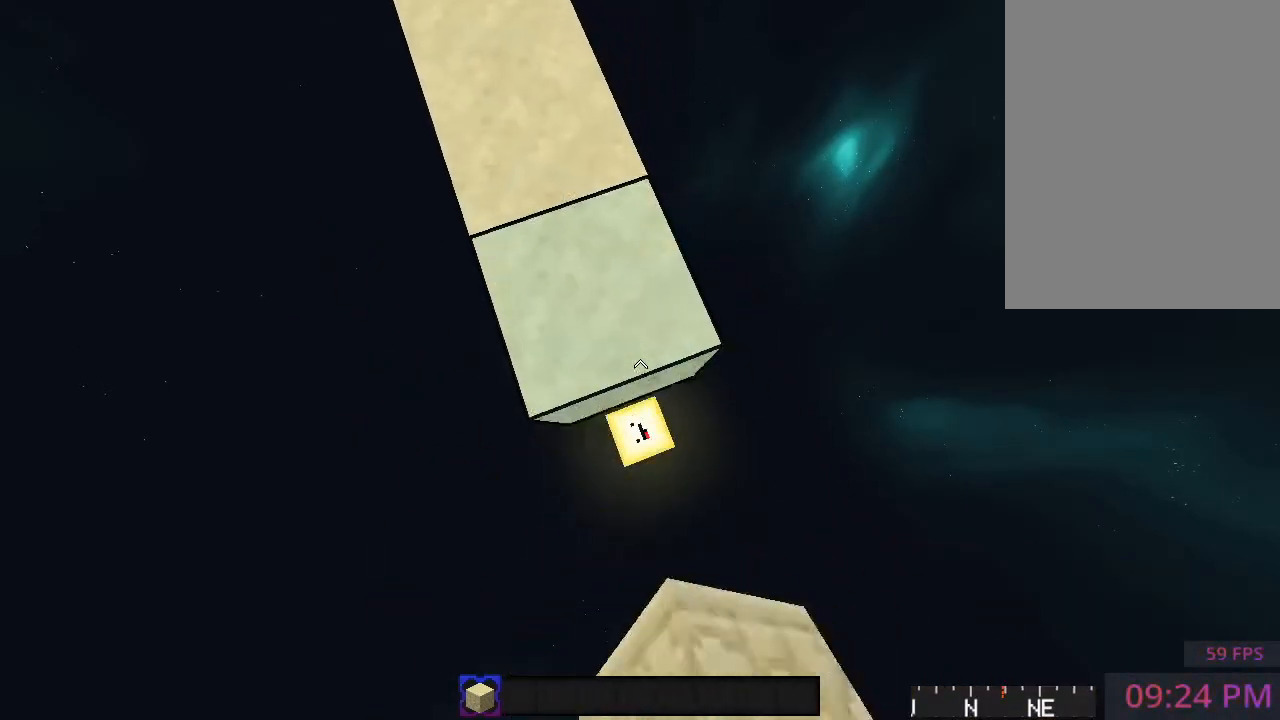
{"keys": ["d", "s"], "mouse": [], "events": [[50, "d", "up"], [117, "d", "down"], [150, "mouse_right", "up"], [233, "d", "up"], [300, "d", "down"], [317, "mouse_right", "down"], [400, "mouse_right", "up"], [433, "d", "up"], [483, "d", "down"]]}
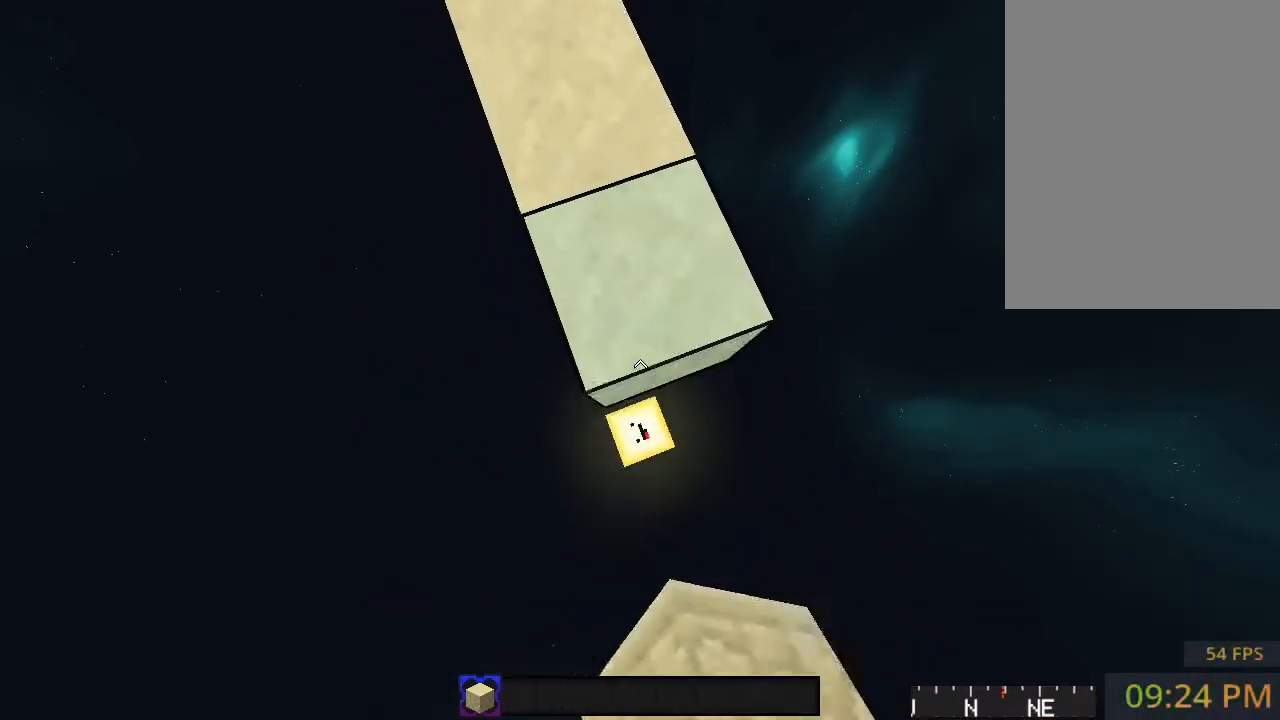
{"keys": ["d", "s"], "mouse": ["right"], "events": [[67, "mouse_right", "down"], [133, "mouse_right", "up"], [167, "d", "up"], [200, "d", "down"], [250, "mouse_right", "down"], [333, "mouse_right", "up"], [383, "d", "up"], [433, "d", "down"], [500, "mouse_right", "down"]]}
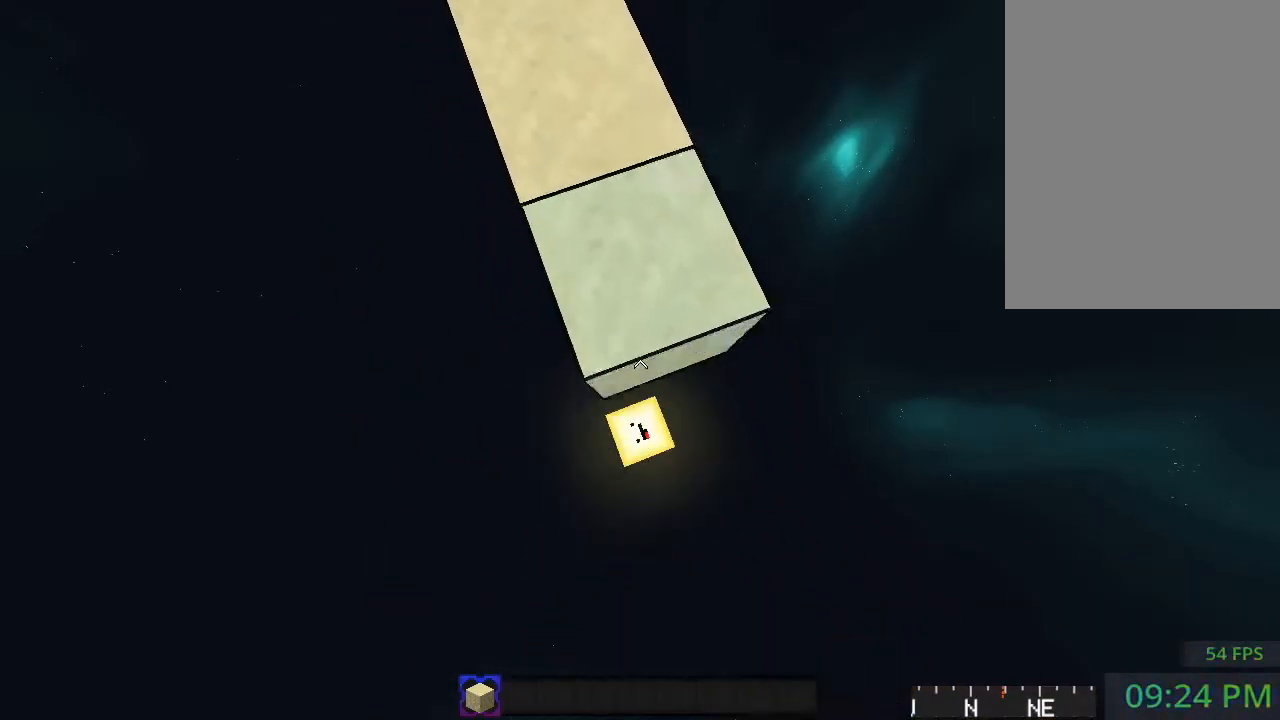
{"keys": ["s", "space"], "mouse": [], "events": [[117, "d", "up"], [167, "mouse_right", "up"], [183, "d", "down"], [300, "mouse_right", "down"], [350, "d", "up"], [400, "mouse_right", "up"], [500, "space", "down"]]}
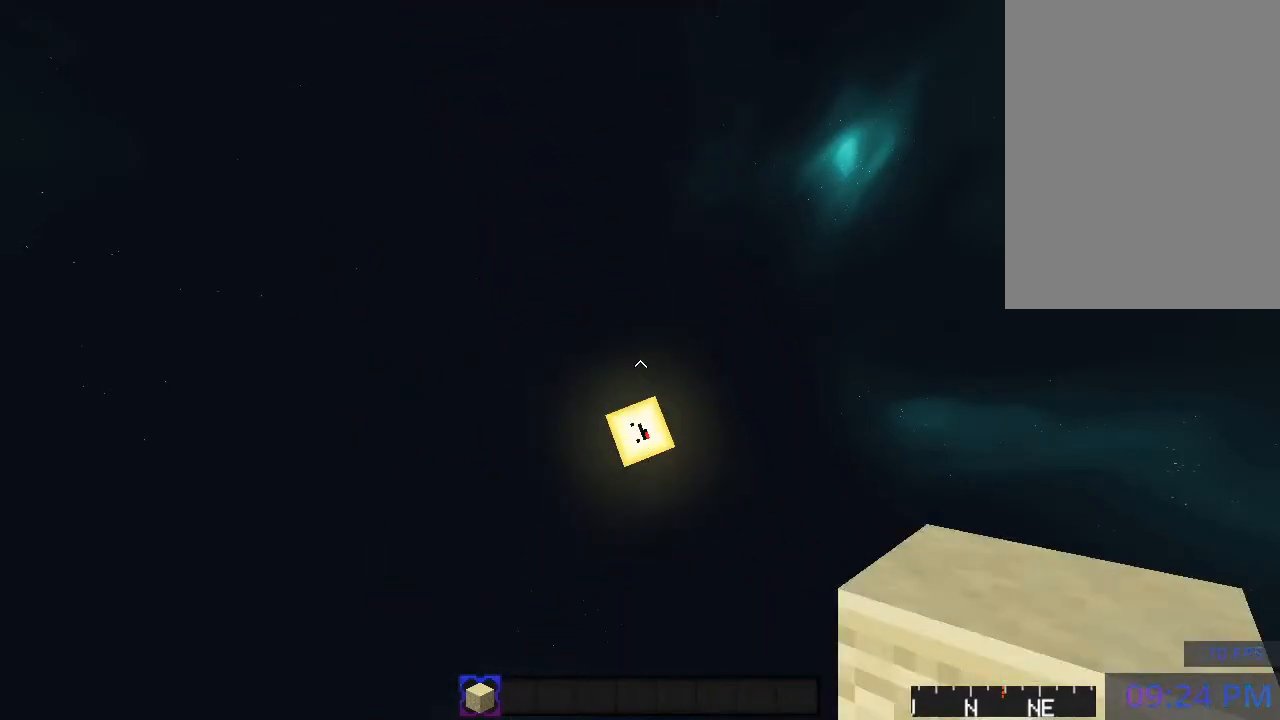
{"keys": ["space"], "mouse": ["right"], "events": [[67, "s", "up"], [500, "mouse_right", "down"]]}
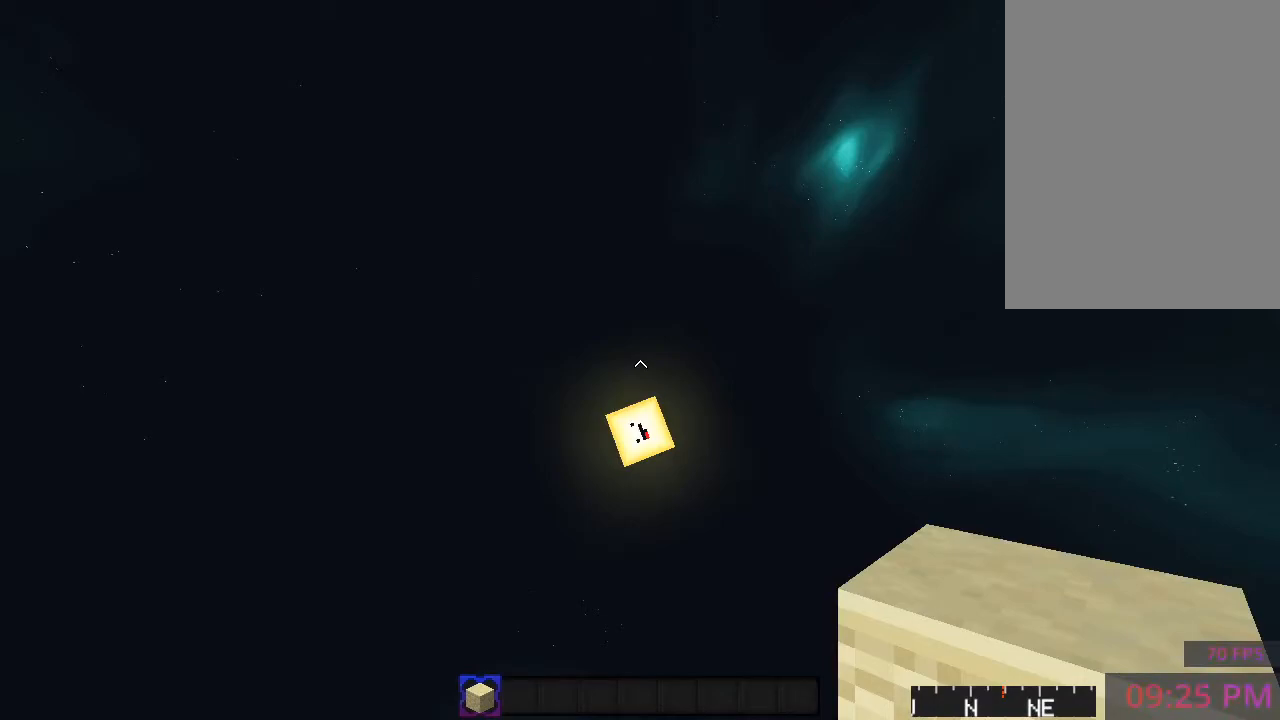
{"keys": ["space"], "mouse": [], "events": [[133, "mouse_right", "up"], [333, "mouse_right", "down"], [500, "mouse_right", "up"]]}
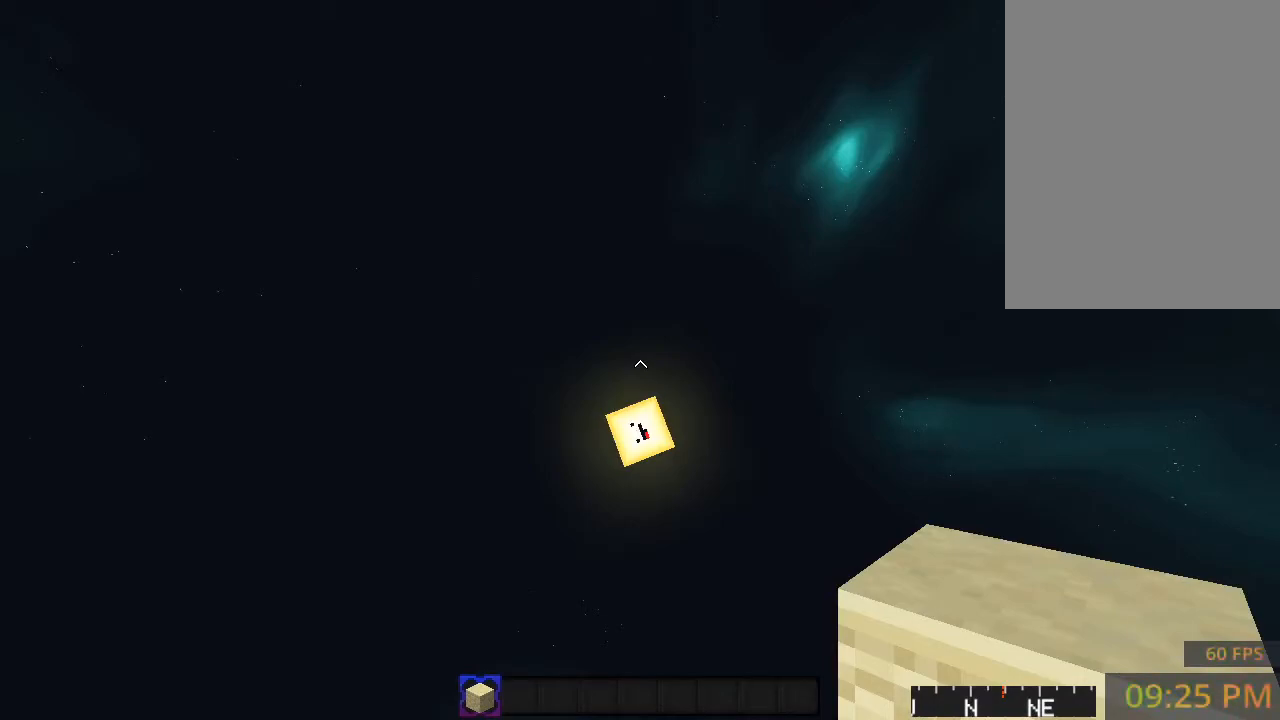
{"keys": ["space"], "mouse": [], "events": [[83, "w", "down"], [133, "a", "down"], [133, "space", "up"], [217, "mouse_right", "down"], [350, "space", "down"], [367, "a", "up"], [383, "mouse_right", "up"], [400, "w", "up"]]}
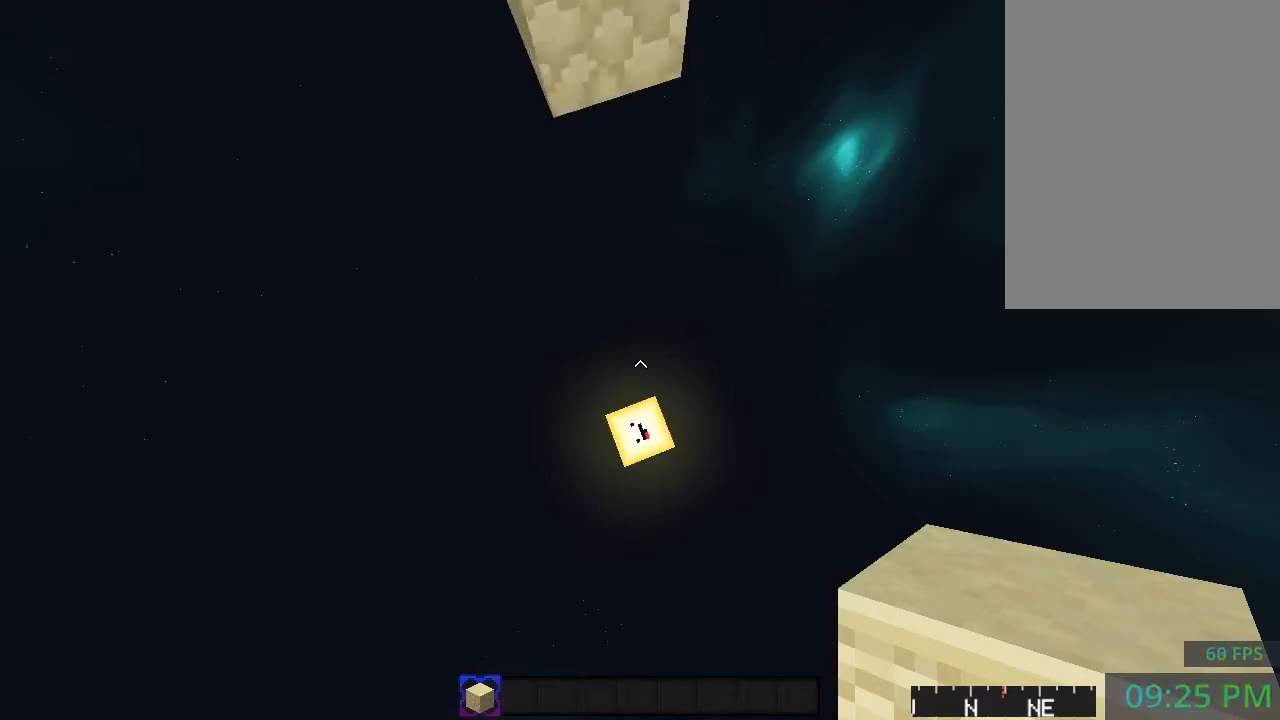
{"keys": ["space", "w"], "mouse": [], "events": [[200, "w", "down"], [333, "space", "up"], [400, "space", "down"]]}
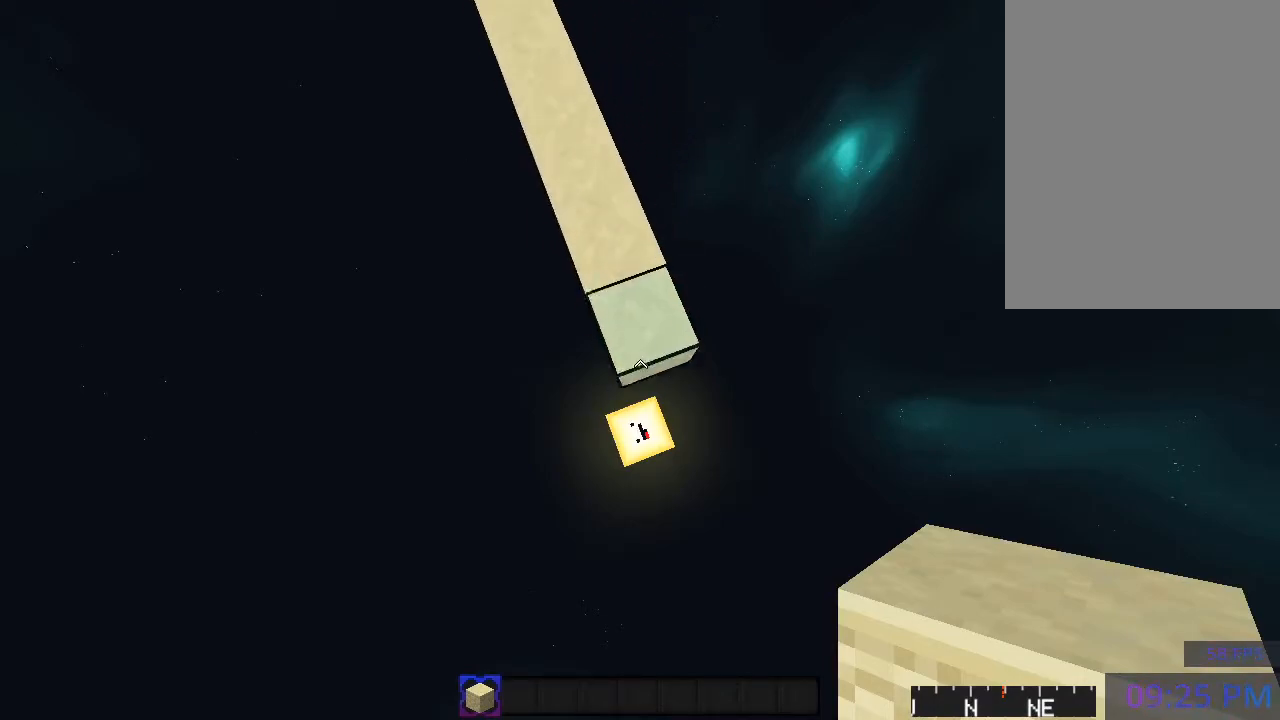
{"keys": ["s"], "mouse": [], "events": [[83, "w", "up"], [100, "d", "down"], [183, "s", "down"], [233, "space", "up"], [367, "d", "up"]]}
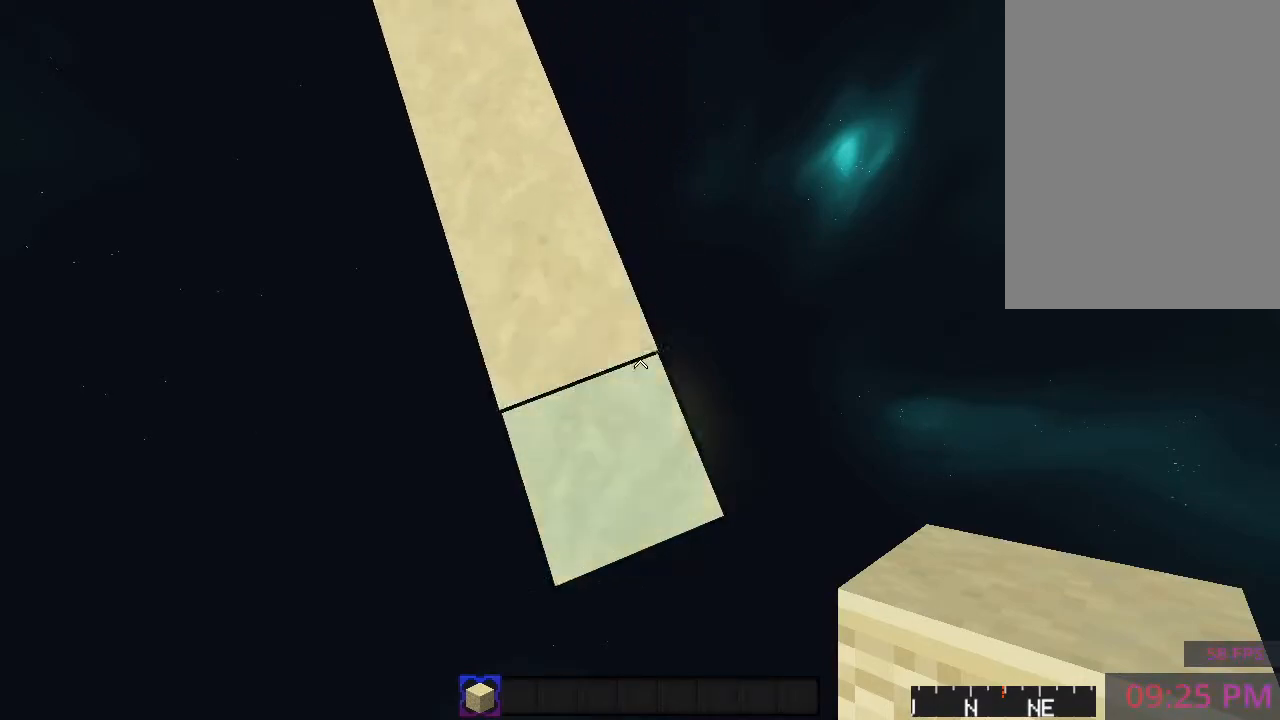
{"keys": ["a", "s"], "mouse": [], "events": [[483, "a", "down"]]}
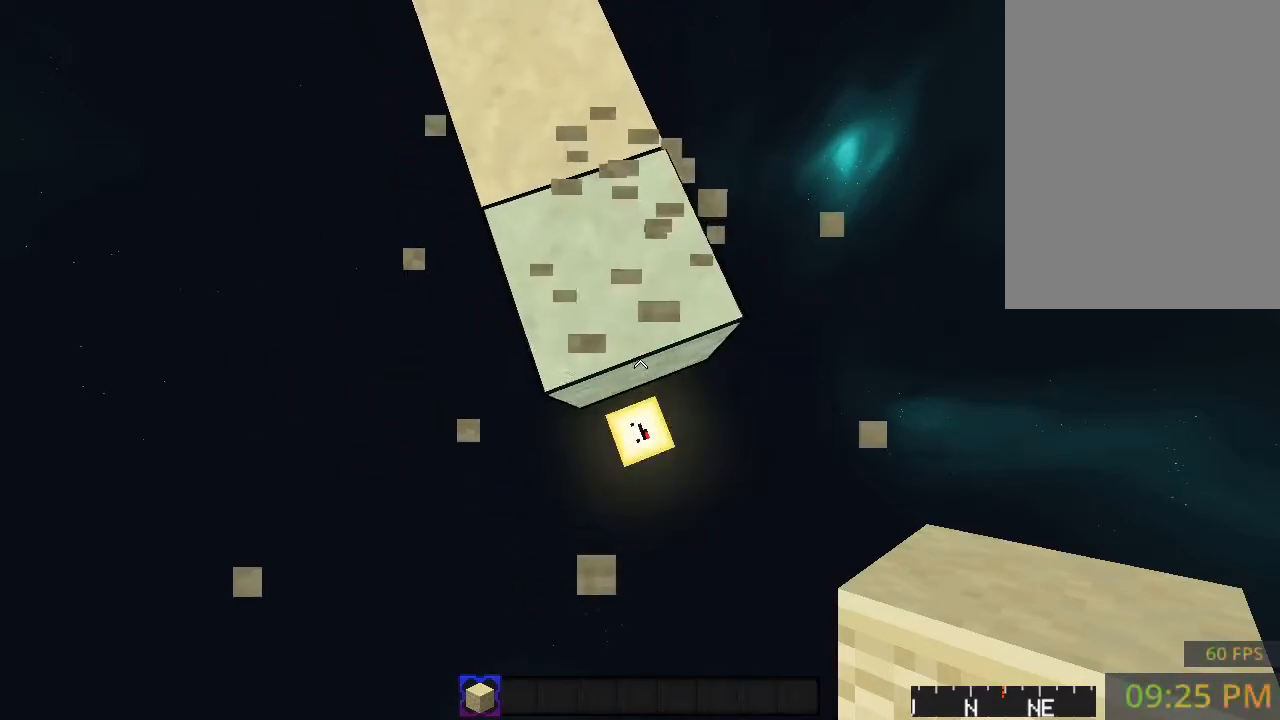
{"keys": ["d", "s"], "mouse": [], "events": [[217, "a", "up"], [333, "d", "down"]]}
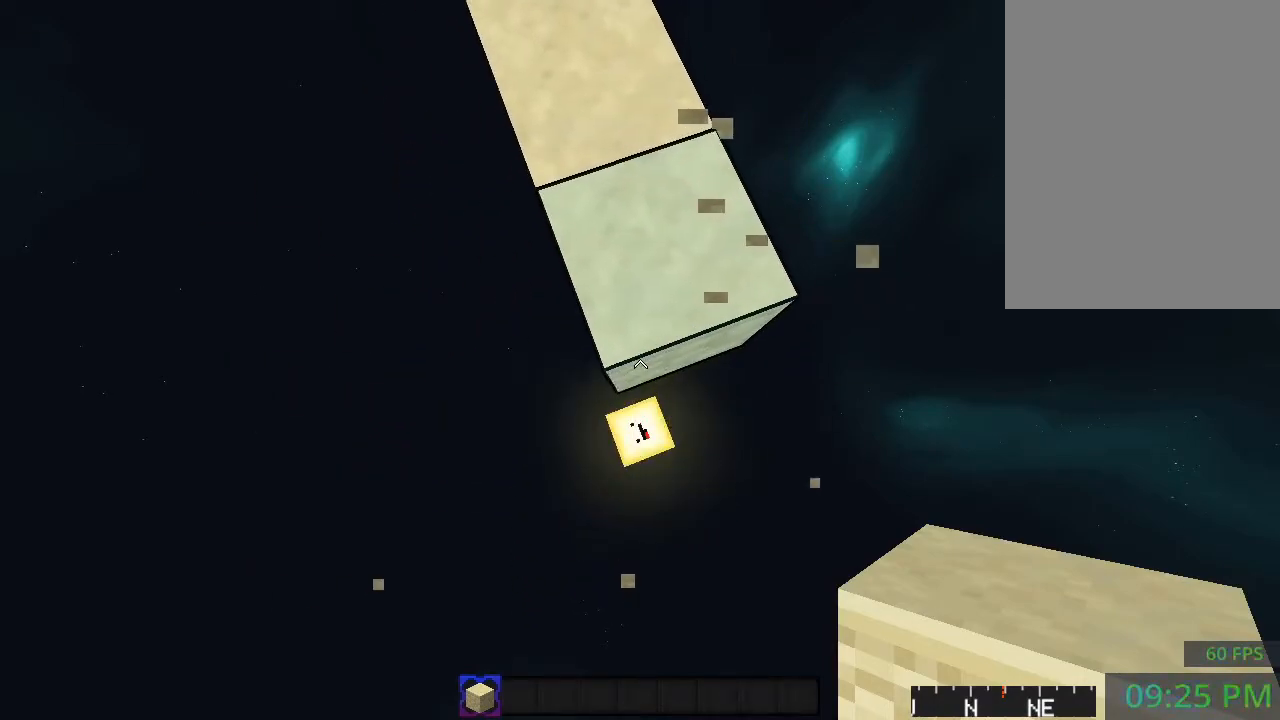
{"keys": ["s"], "mouse": [], "events": [[83, "mouse_right", "down"], [150, "mouse_right", "up"], [317, "mouse_right", "down"], [400, "d", "up"], [417, "mouse_right", "up"]]}
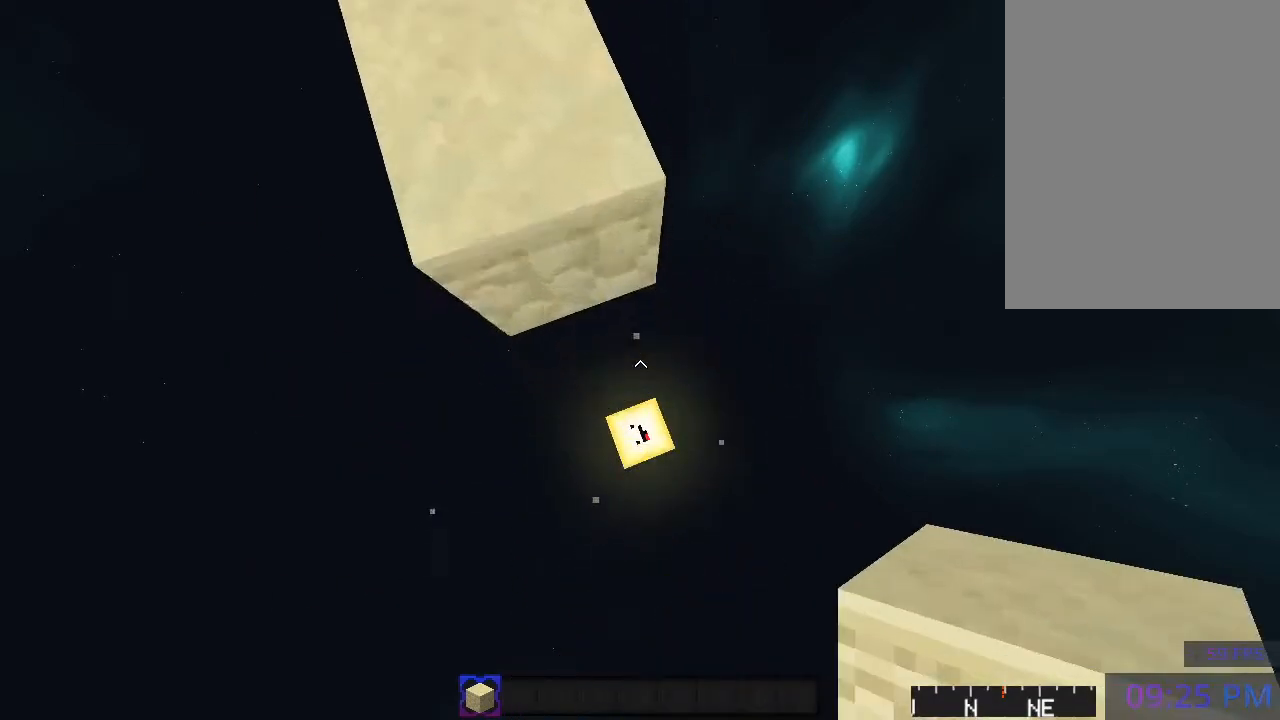
{"keys": ["space"], "mouse": [], "events": [[83, "mouse_right", "down"], [167, "mouse_right", "up"], [317, "space", "down"], [367, "mouse_right", "down"], [400, "s", "up"], [467, "space", "up"], [483, "space", "down"], [500, "mouse_right", "up"]]}
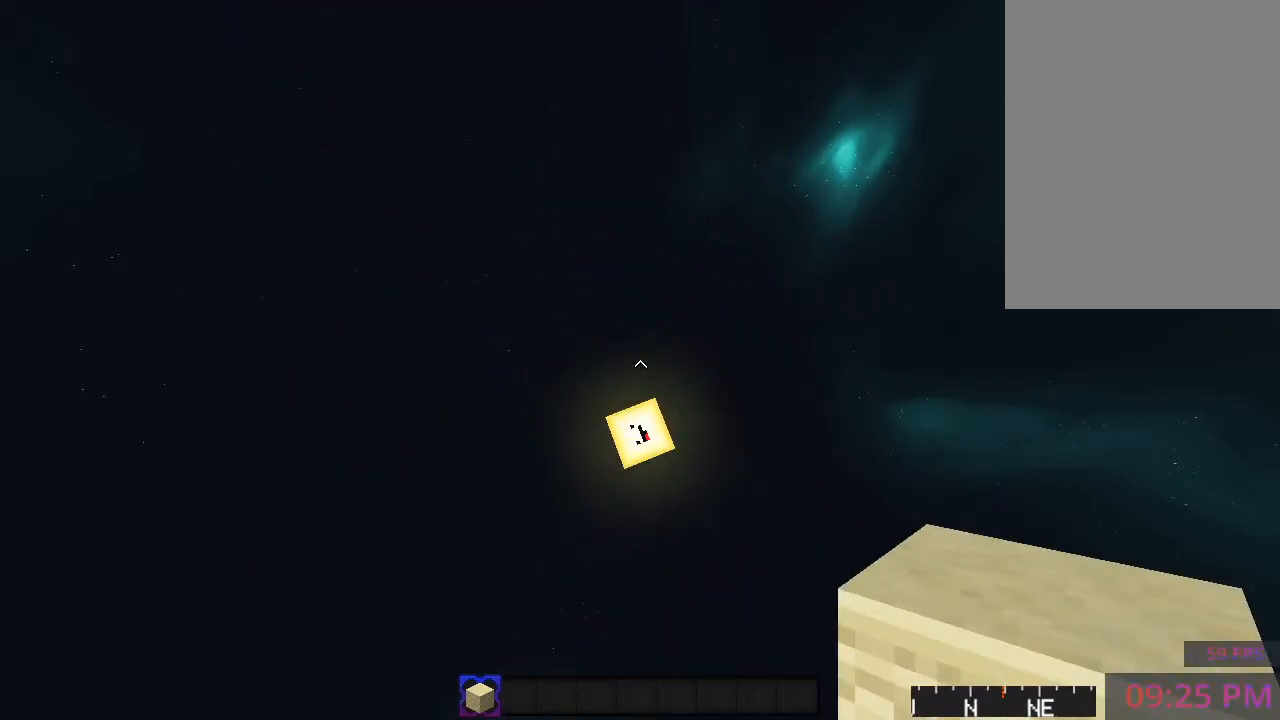
{"keys": ["space"], "mouse": ["right"], "events": [[500, "mouse_right", "down"]]}
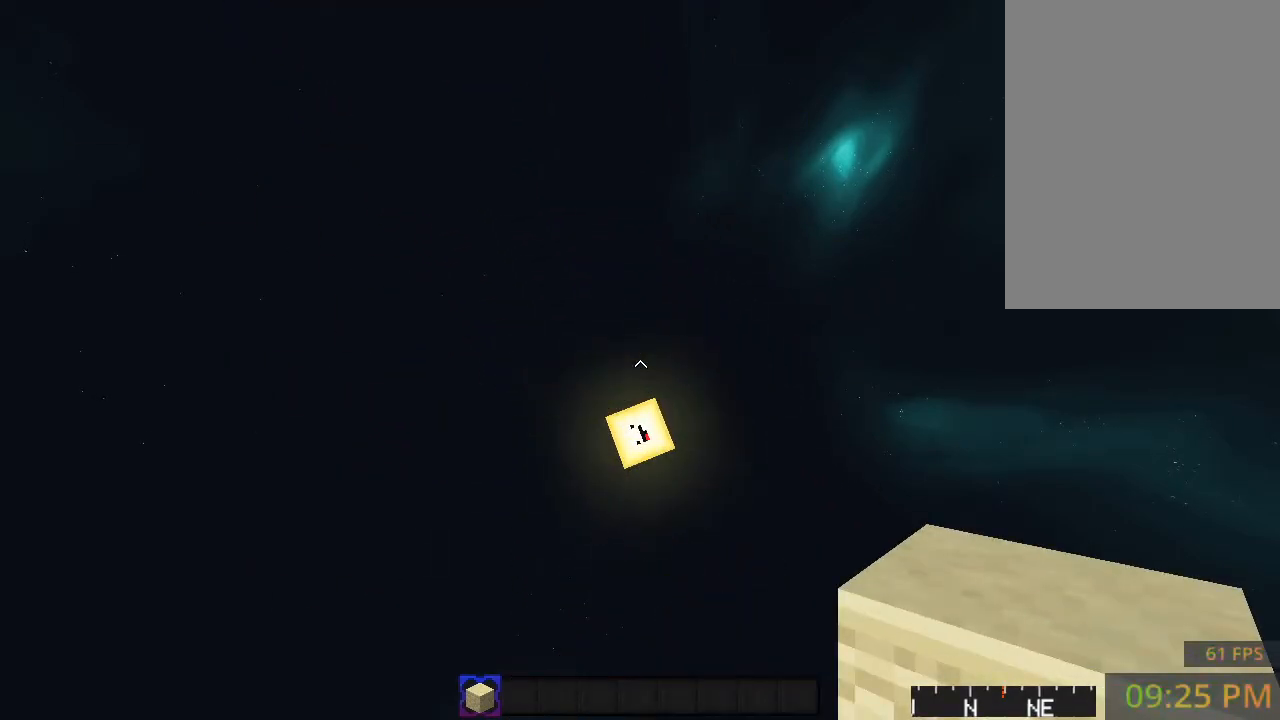
{"keys": ["space"], "mouse": [], "events": [[100, "mouse_right", "up"], [100, "w", "down"], [267, "mouse_right", "down"], [333, "a", "down"], [400, "mouse_right", "up"], [483, "a", "up"], [500, "w", "up"]]}
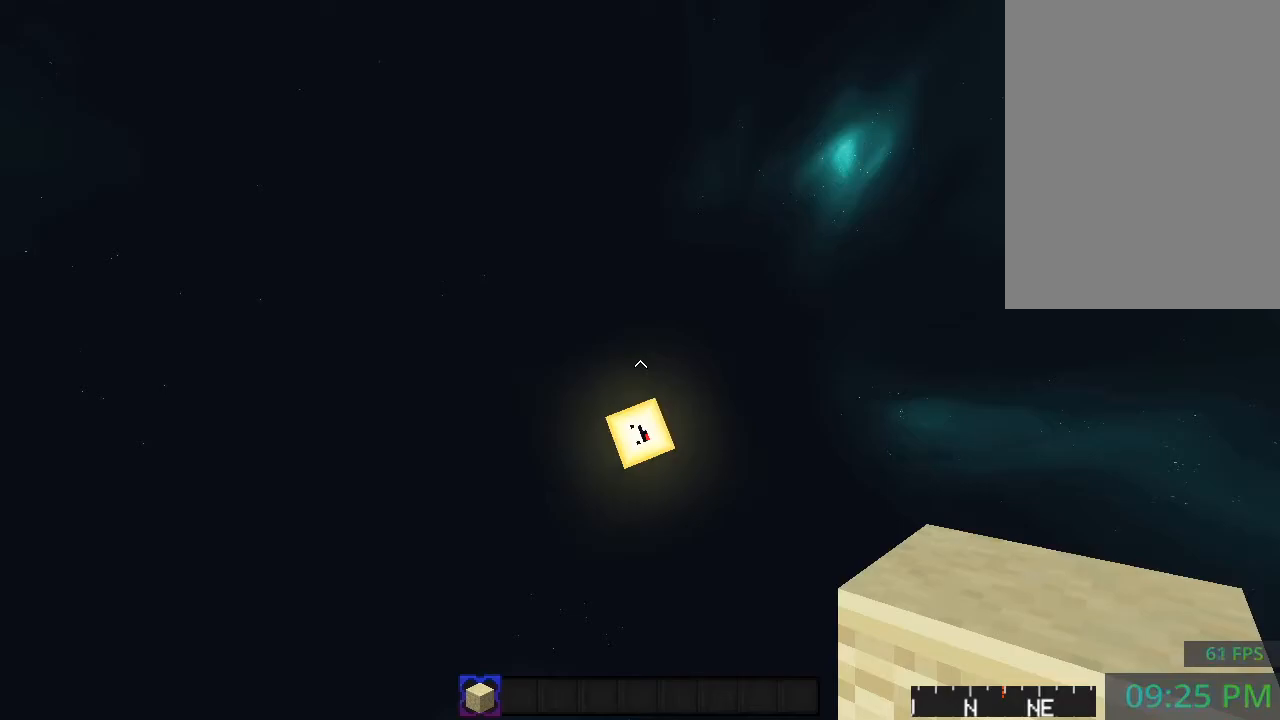
{"keys": ["a", "space", "w"], "mouse": [], "events": [[50, "mouse_right", "down"], [133, "mouse_right", "up"], [283, "w", "down"], [350, "a", "down"], [417, "space", "up"], [500, "space", "down"]]}
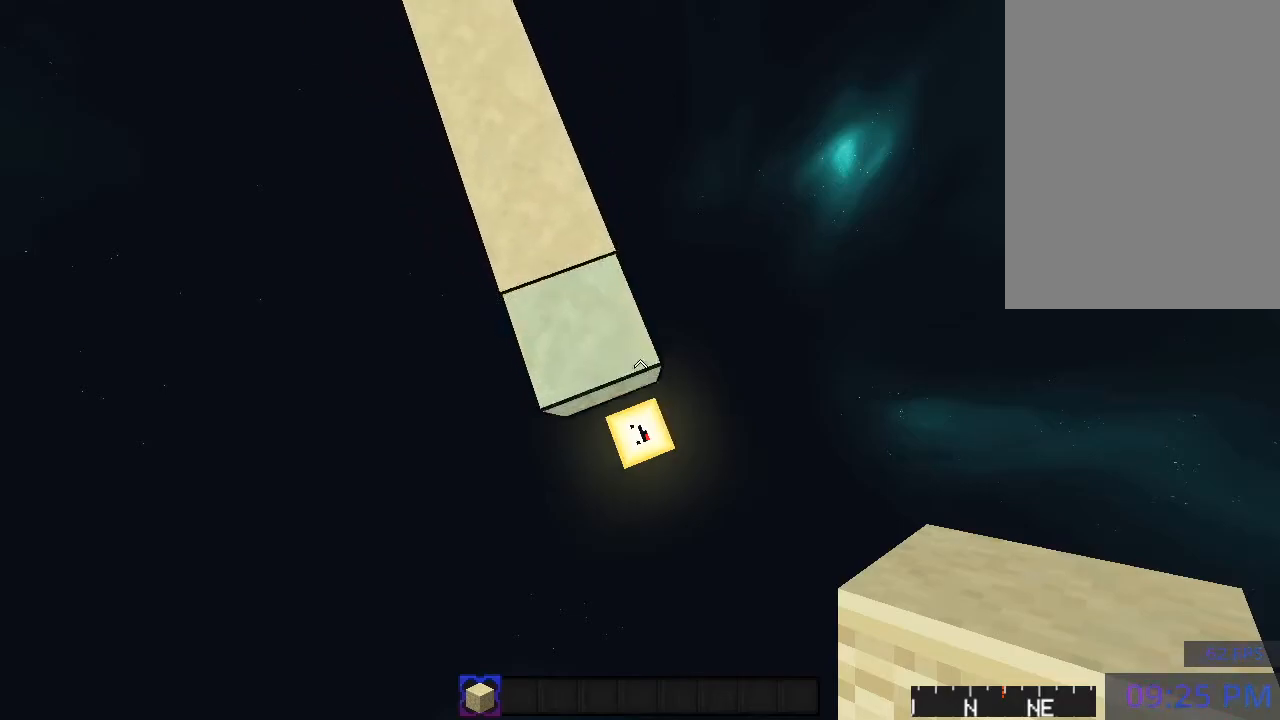
{"keys": ["s"], "mouse": [], "events": [[50, "a", "up"], [83, "w", "up"], [117, "space", "up"], [150, "space", "down"], [217, "s", "down"], [317, "space", "up"]]}
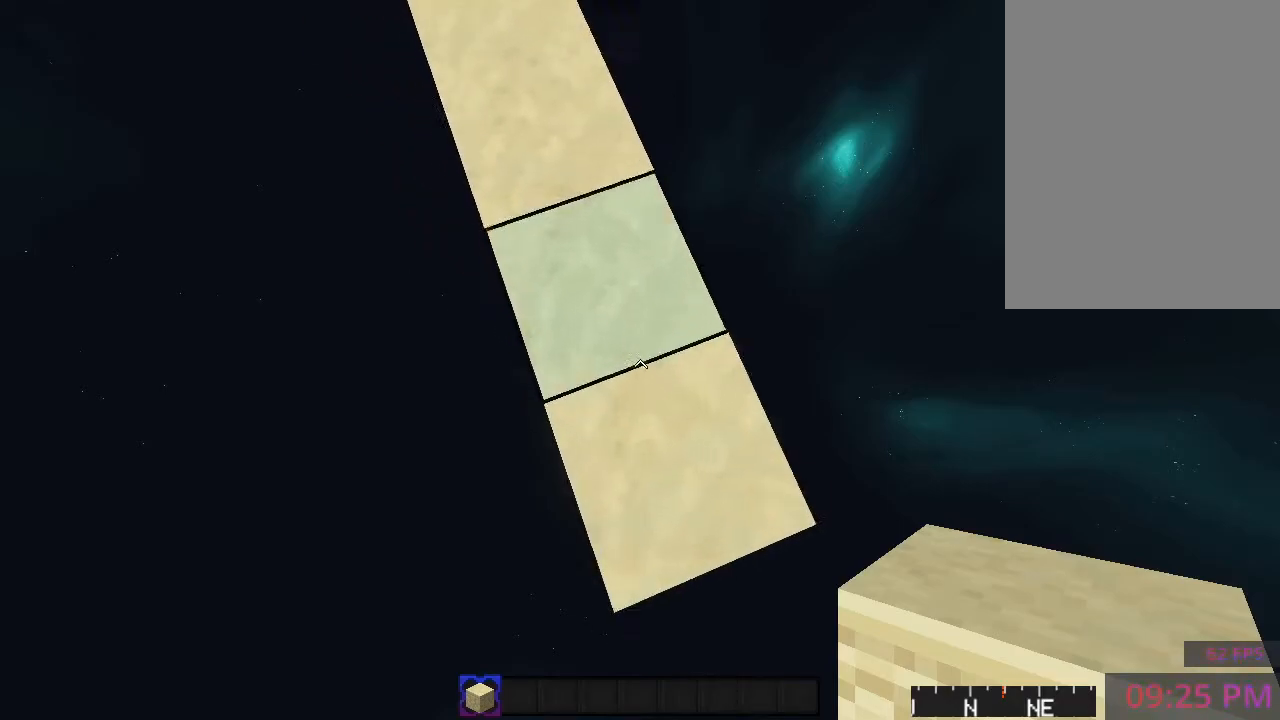
{"keys": ["d", "s"], "mouse": [], "events": [[83, "d", "down"], [317, "d", "up"], [400, "d", "down"]]}
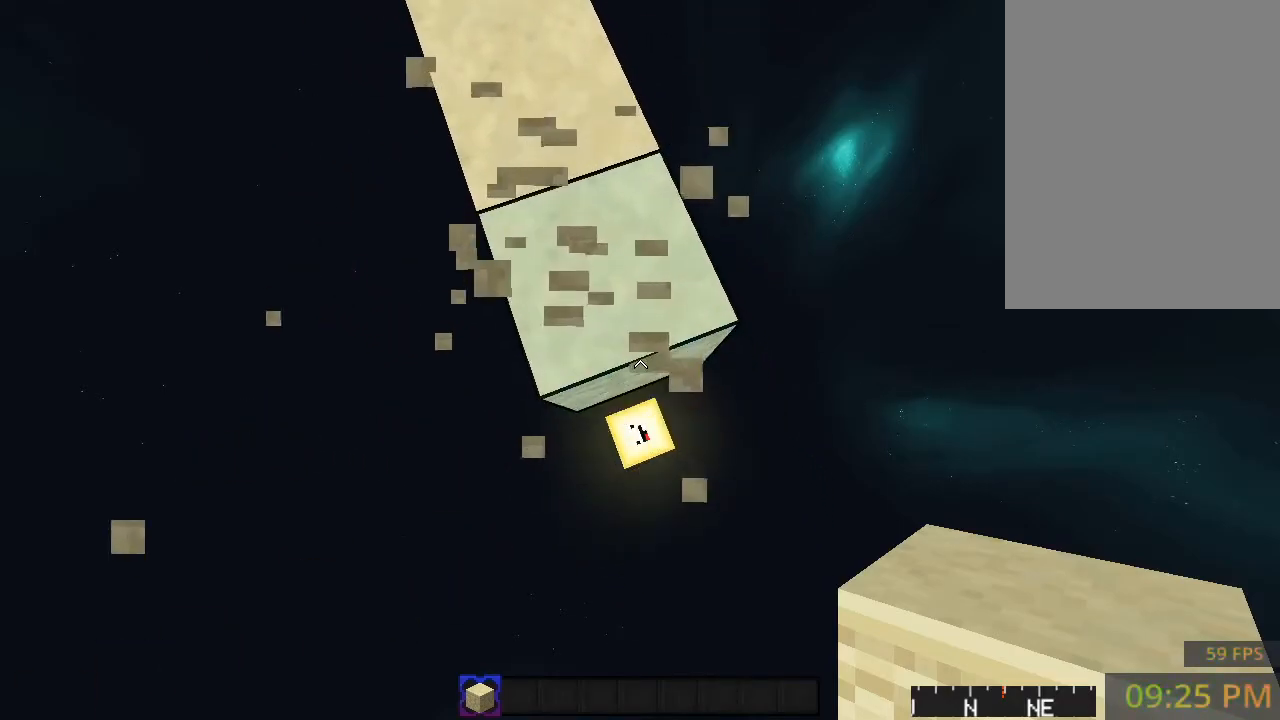
{"keys": ["s"], "mouse": [], "events": [[83, "d", "up"], [117, "d", "down"], [283, "d", "up"], [333, "d", "down"], [417, "mouse_right", "down"], [467, "mouse_right", "up"], [500, "d", "up"]]}
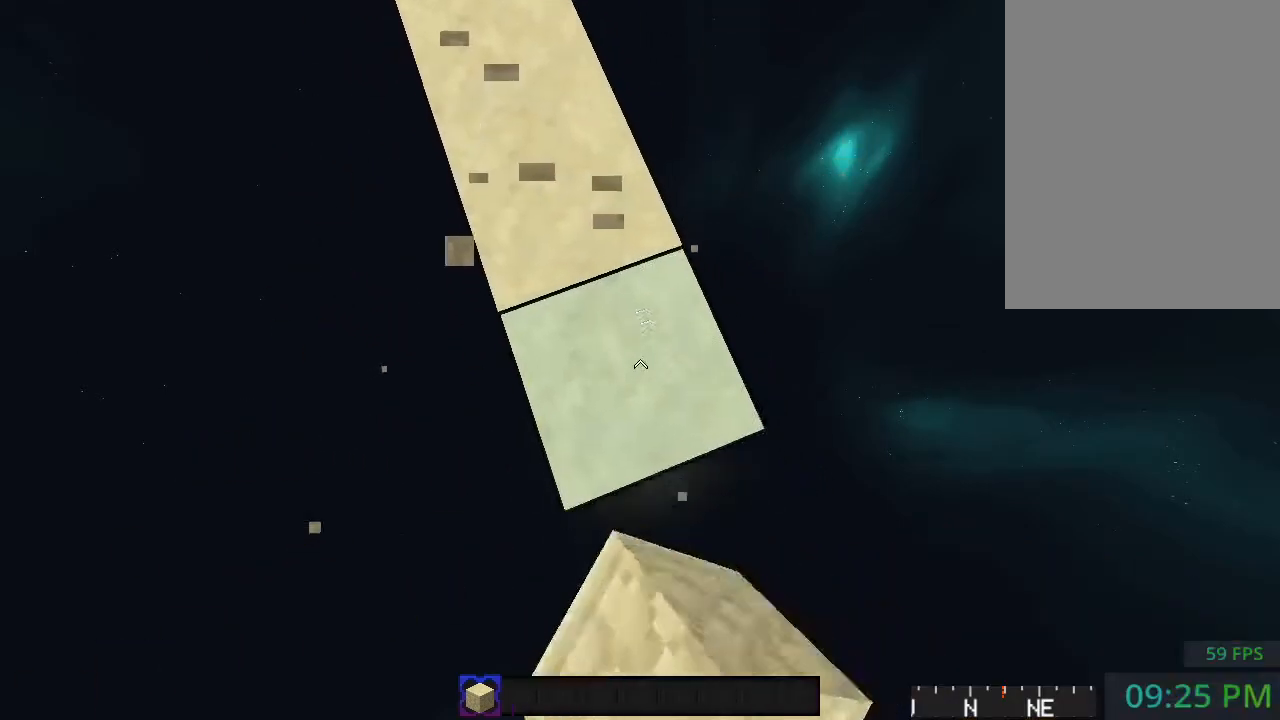
{"keys": ["s"], "mouse": [], "events": [[33, "d", "down"], [117, "mouse_right", "down"], [183, "d", "up"], [233, "mouse_right", "up"], [250, "d", "down"], [383, "mouse_right", "down"], [417, "d", "up"], [467, "mouse_right", "up"]]}